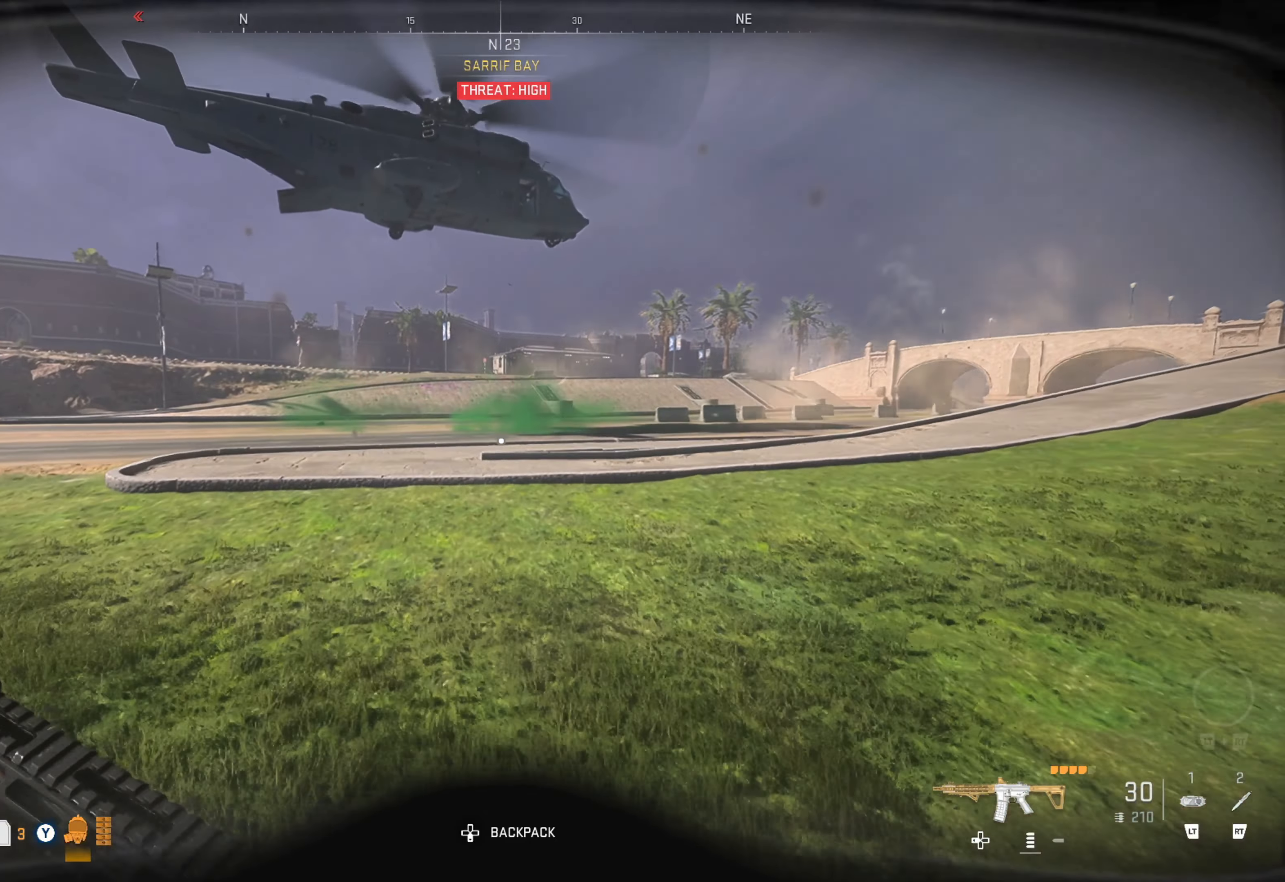
Gameplay with a controller (Xbox layout); each line is a JSON object with the inputs held at the frame after it. "events" lists button and stick changes between this image and that frame as [ms after this image, input, new state], when the widget could be followed in between. Not read: R3.
{"buttons": [], "left_stick": "up", "right_stick": "center", "events": []}
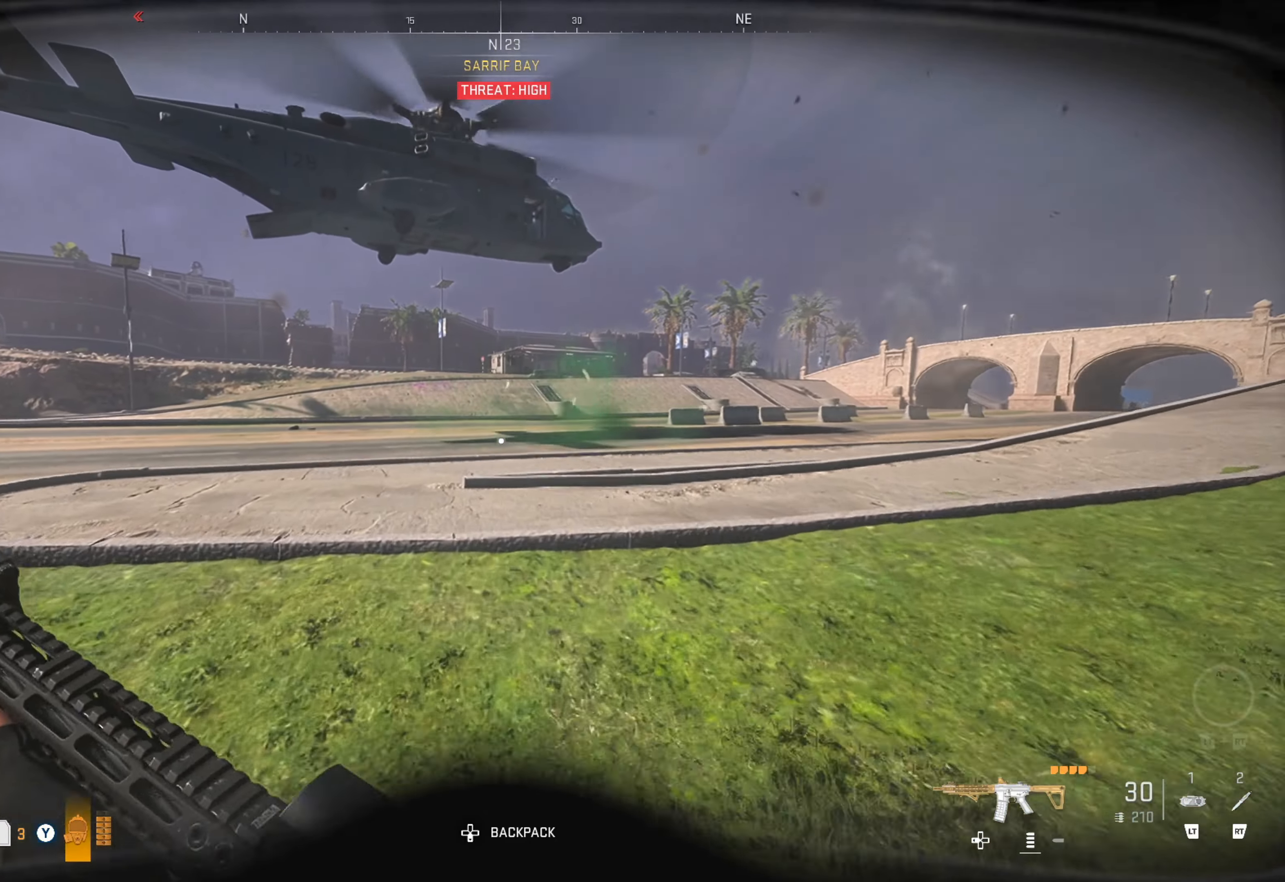
{"buttons": [], "left_stick": "up", "right_stick": "center", "events": []}
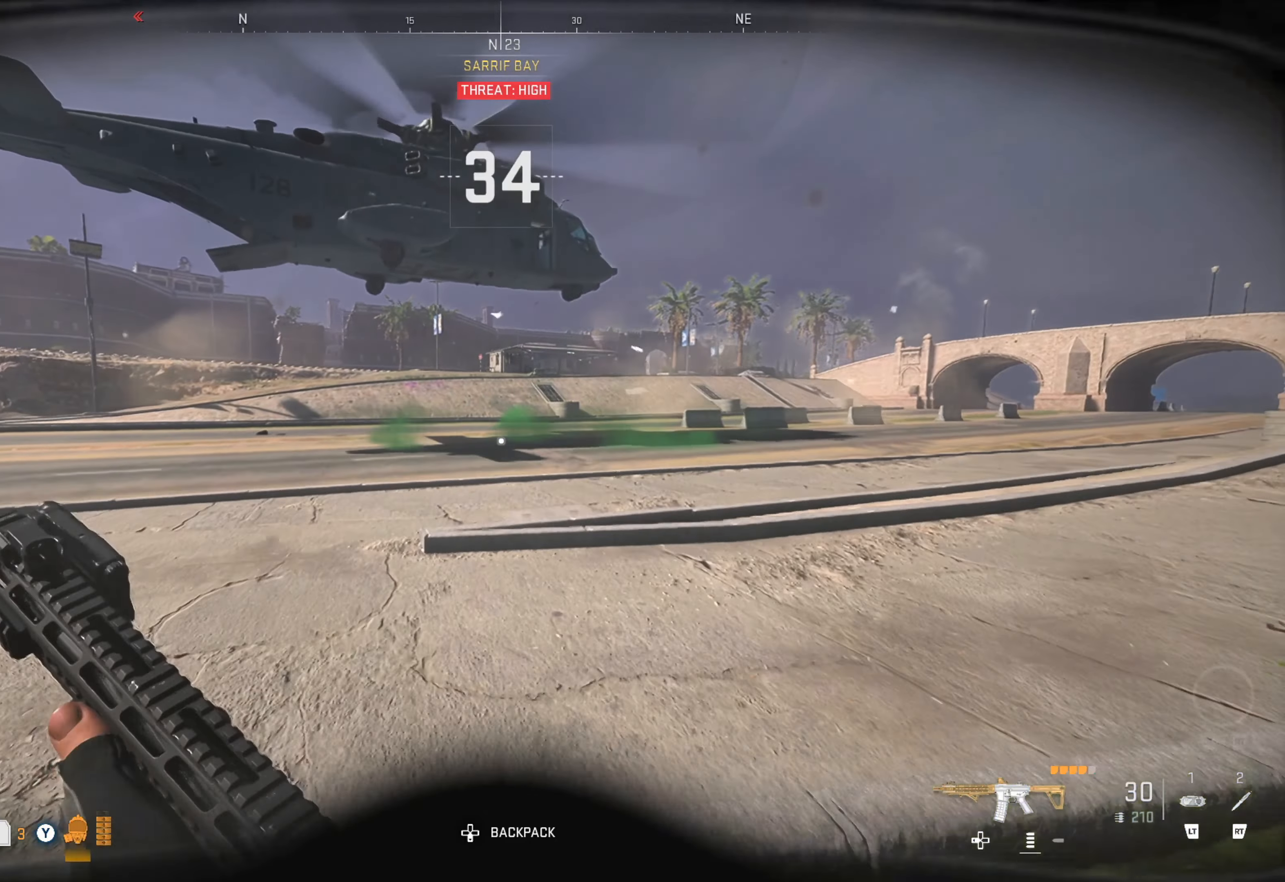
{"buttons": [], "left_stick": "up", "right_stick": "center", "events": []}
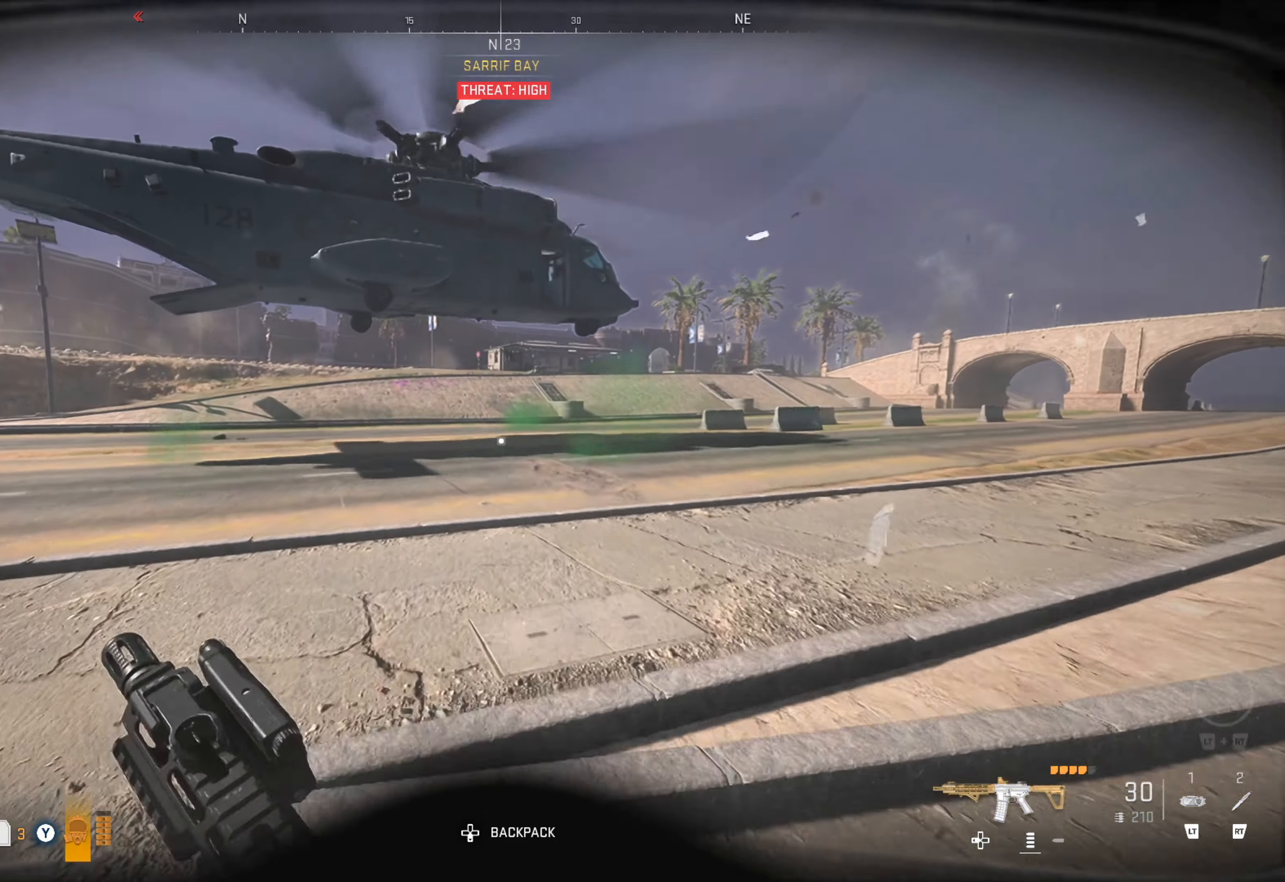
{"buttons": [], "left_stick": "up", "right_stick": "center", "events": [[250, "right_stick", "right"], [450, "right_stick", "center"]]}
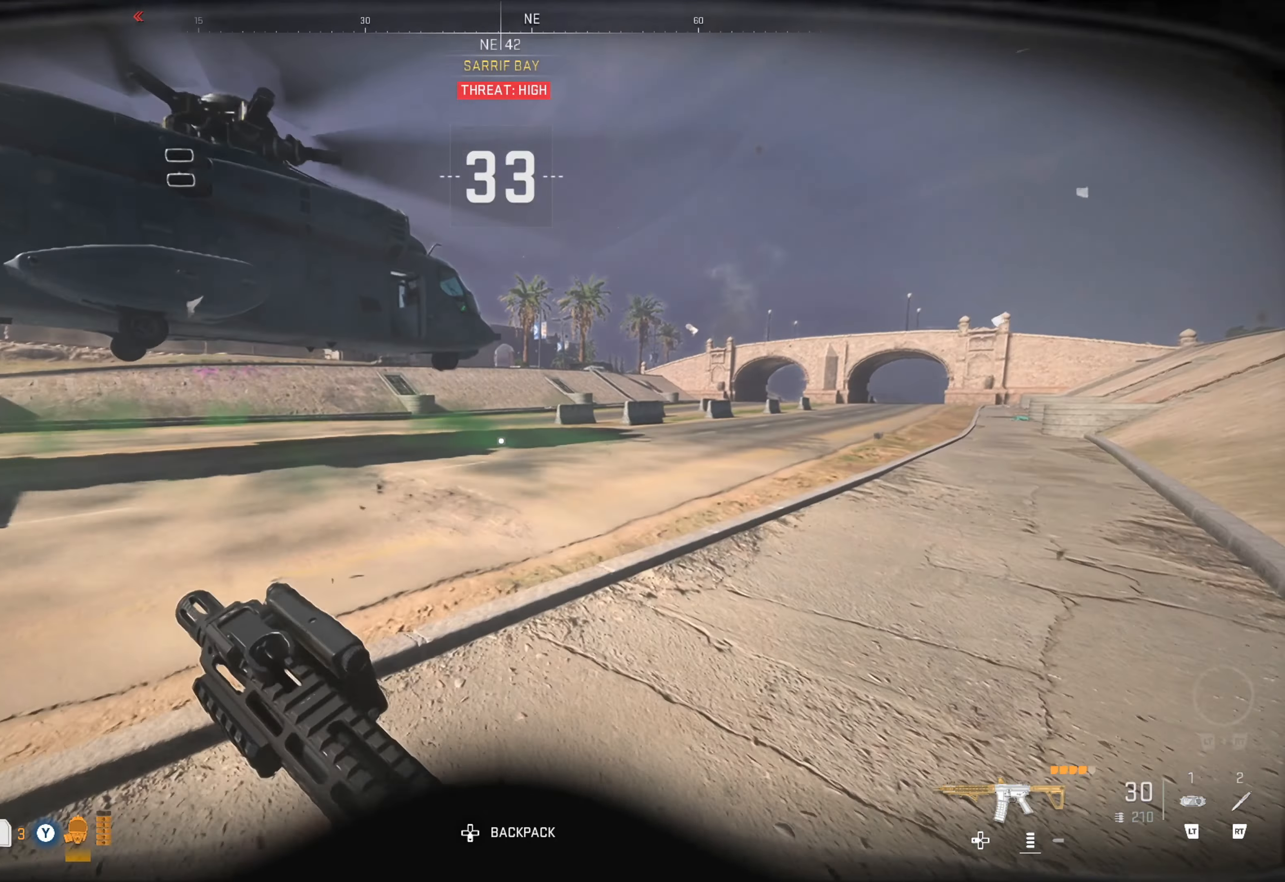
{"buttons": [], "left_stick": "up", "right_stick": "center", "events": []}
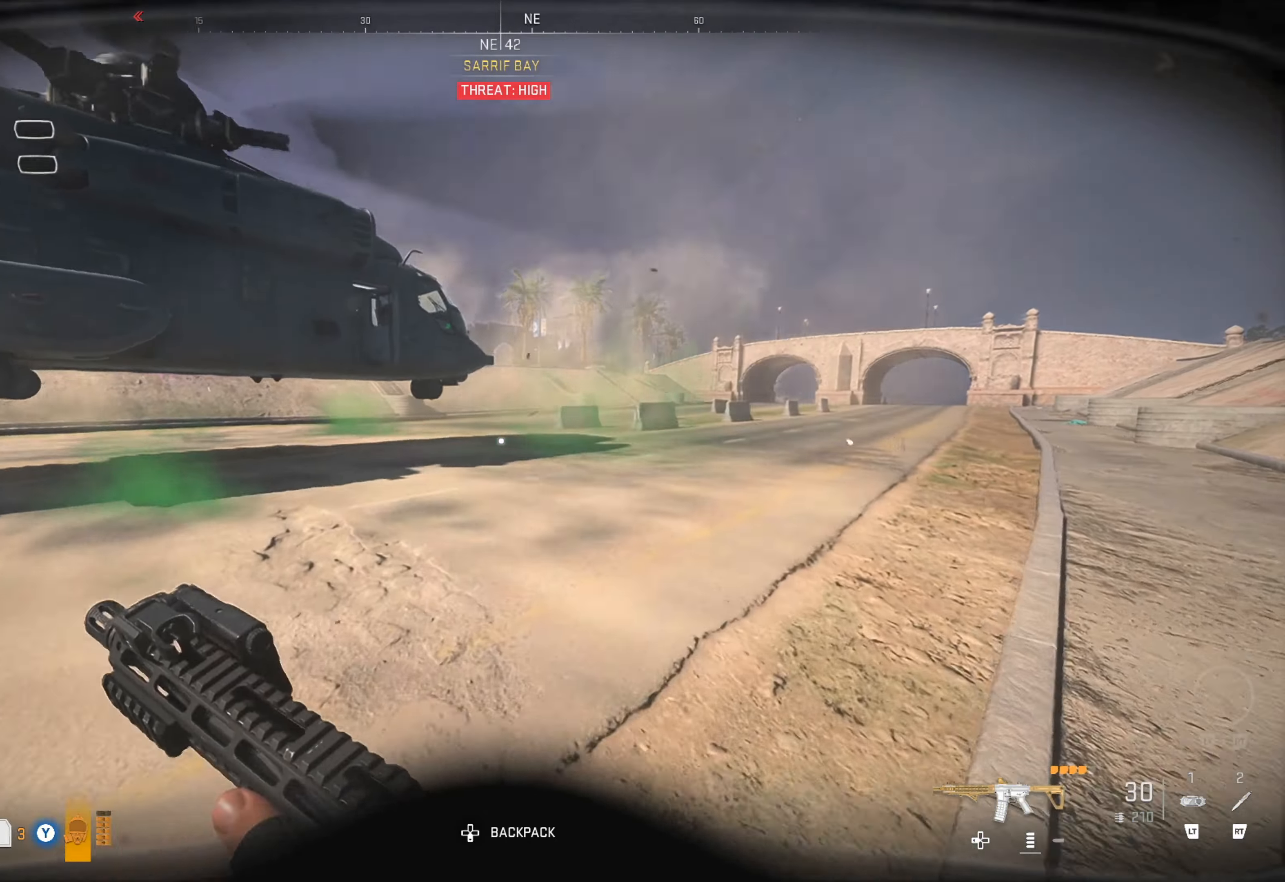
{"buttons": [], "left_stick": "up", "right_stick": "center", "events": [[33, "right_stick", "left"], [183, "right_stick", "center"]]}
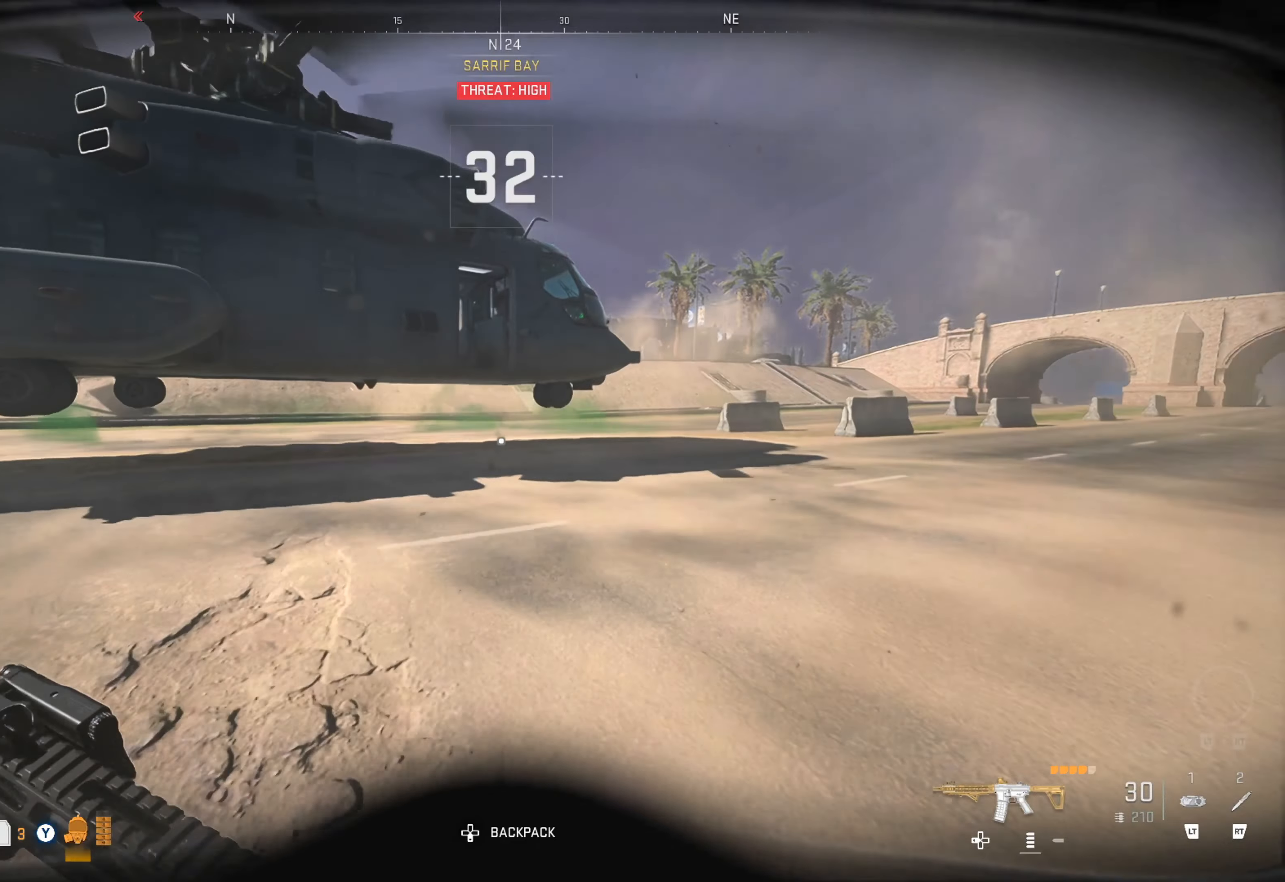
{"buttons": [], "left_stick": "up", "right_stick": "left", "events": [[417, "right_stick", "left"]]}
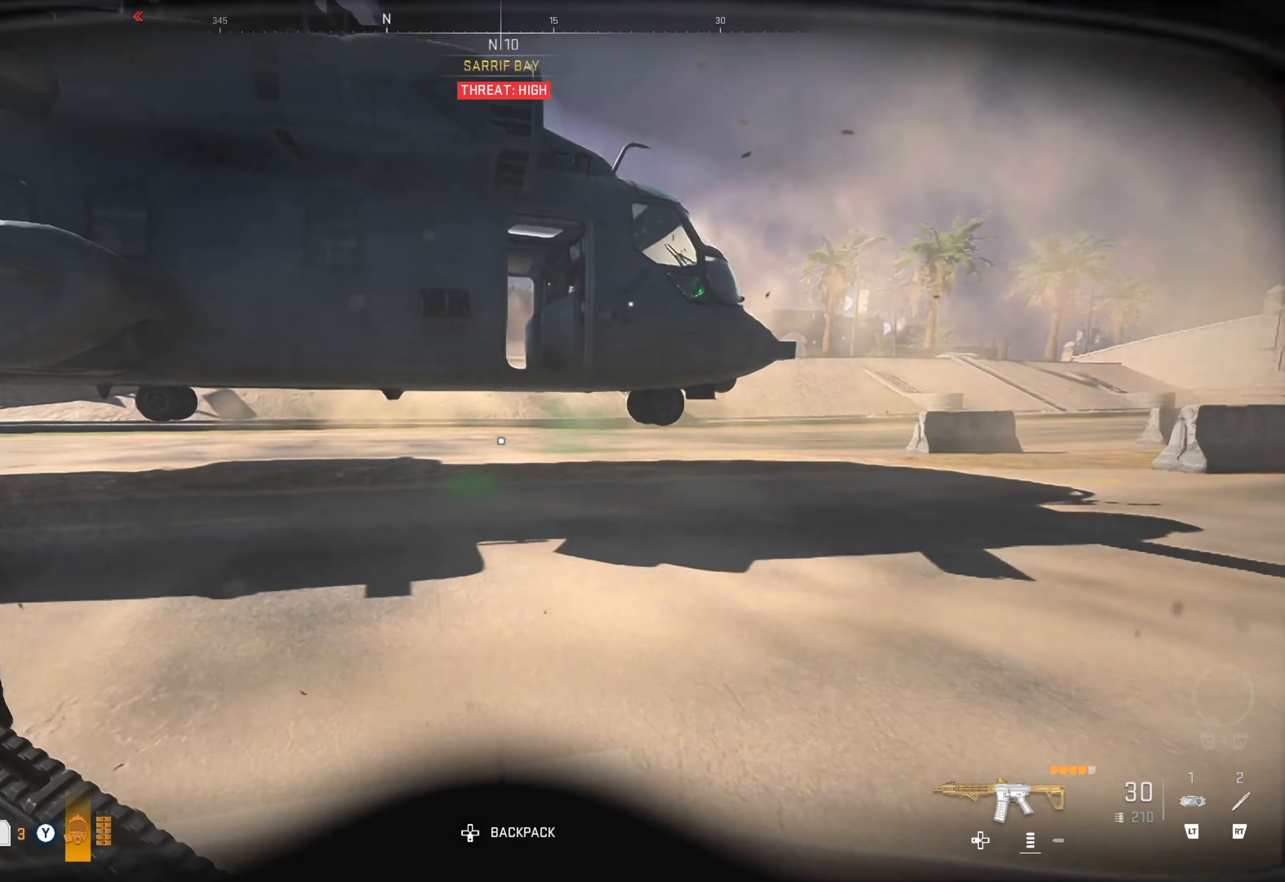
{"buttons": [], "left_stick": "up", "right_stick": "center", "events": [[67, "right_stick", "center"]]}
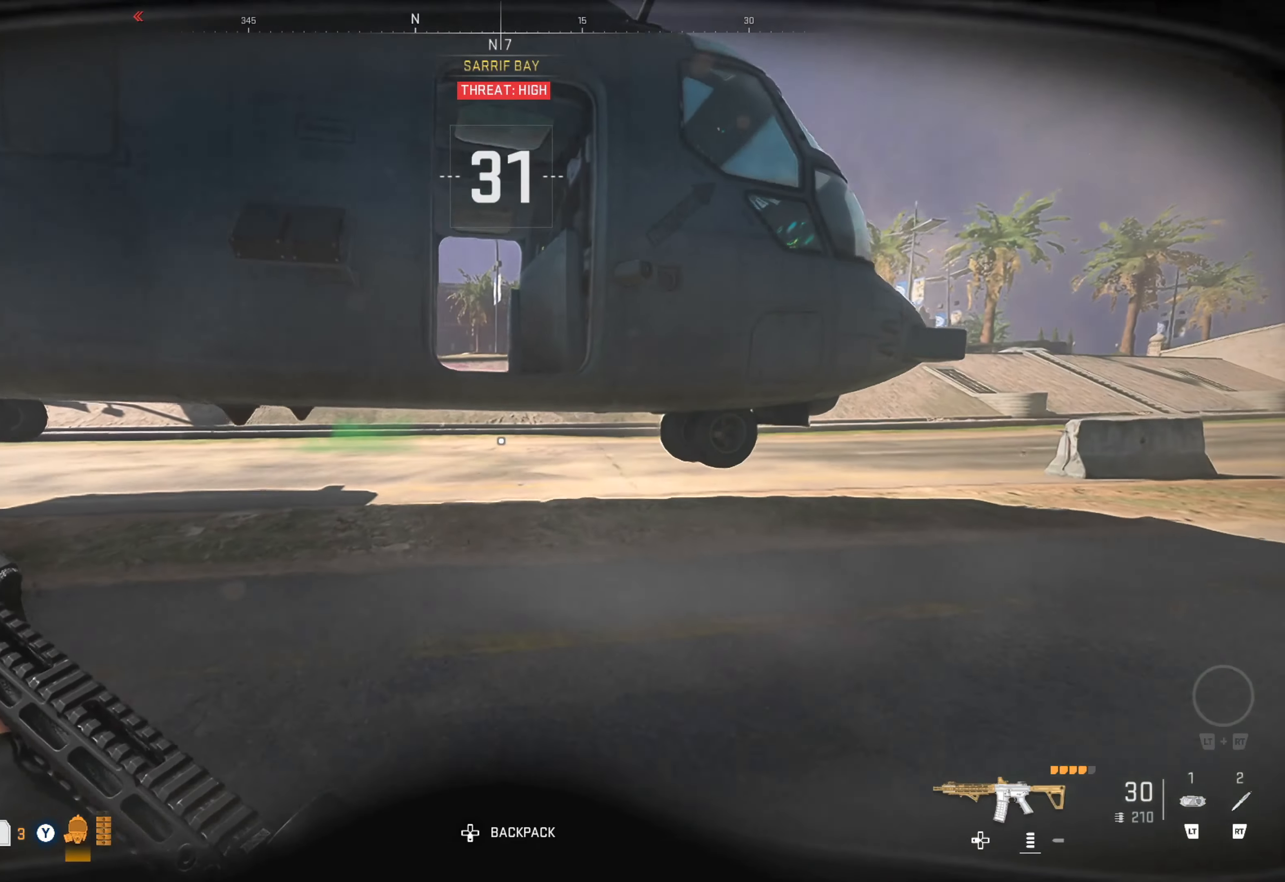
{"buttons": [], "left_stick": "up-left", "right_stick": "center", "events": [[283, "A", "down"], [367, "left_stick", "up-left"], [400, "A", "up"]]}
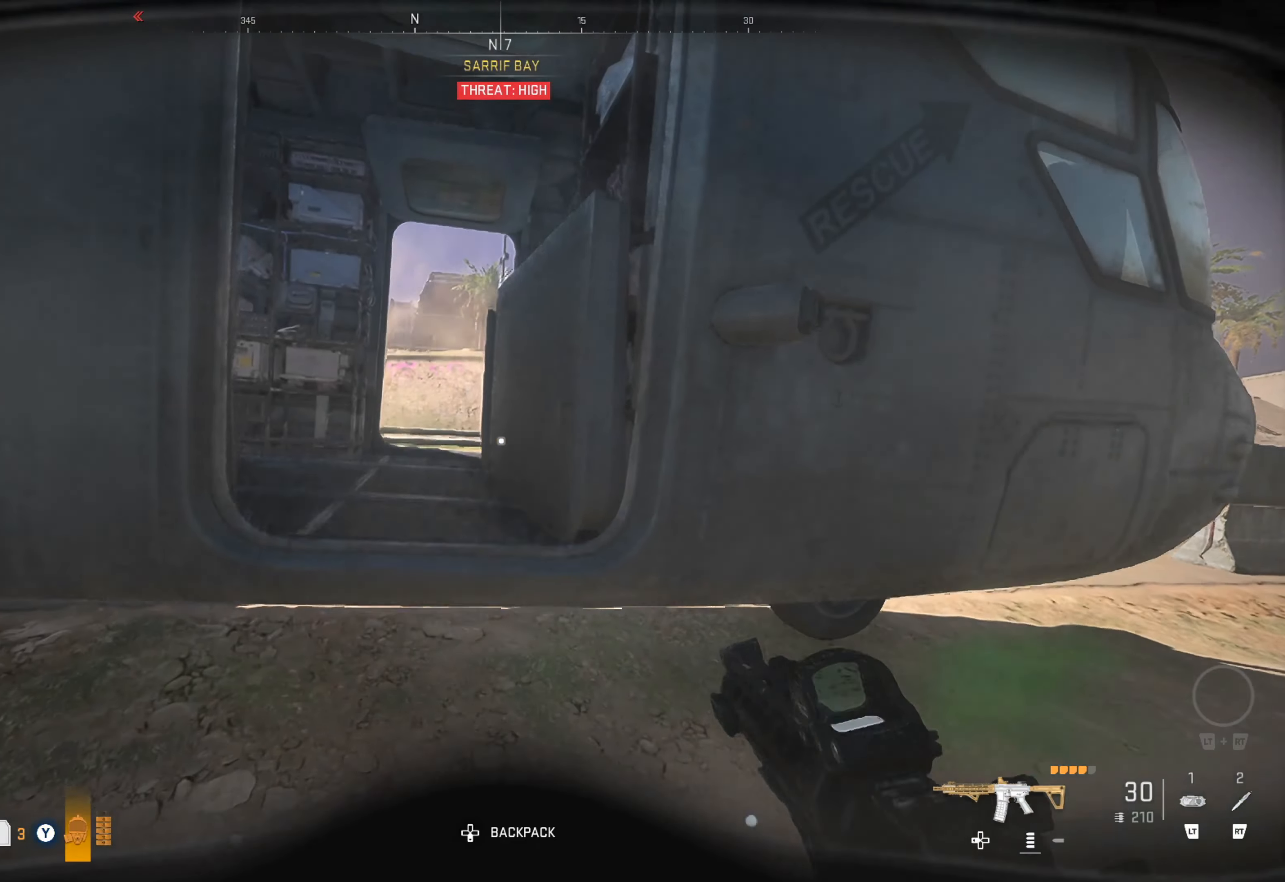
{"buttons": [], "left_stick": "up", "right_stick": "left", "events": [[100, "A", "down"], [150, "A", "up"], [250, "A", "down"], [300, "A", "up"], [417, "right_stick", "left"], [450, "left_stick", "up"]]}
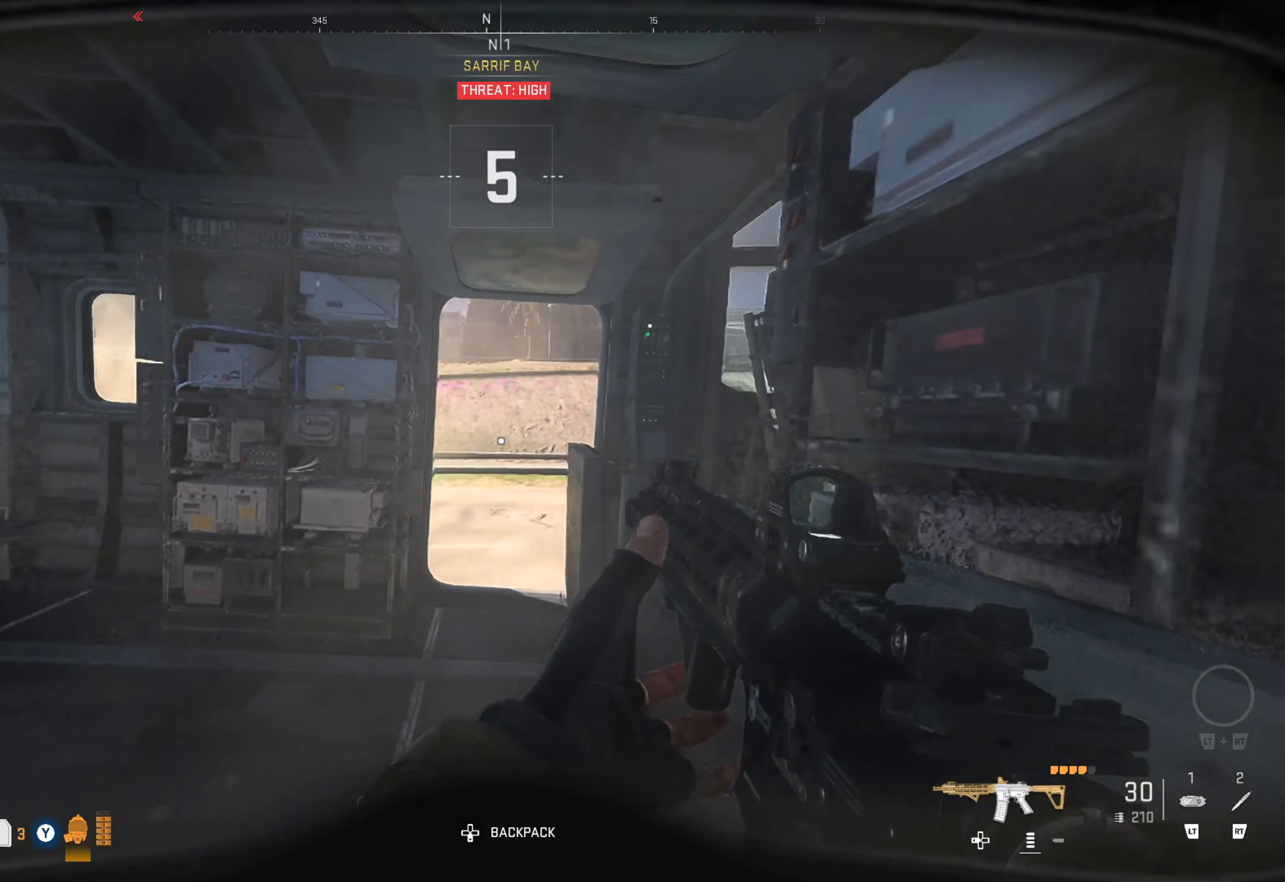
{"buttons": [], "left_stick": "up-left", "right_stick": "center", "events": [[167, "right_stick", "center"], [250, "right_stick", "left"], [450, "right_stick", "center"], [500, "left_stick", "up-left"]]}
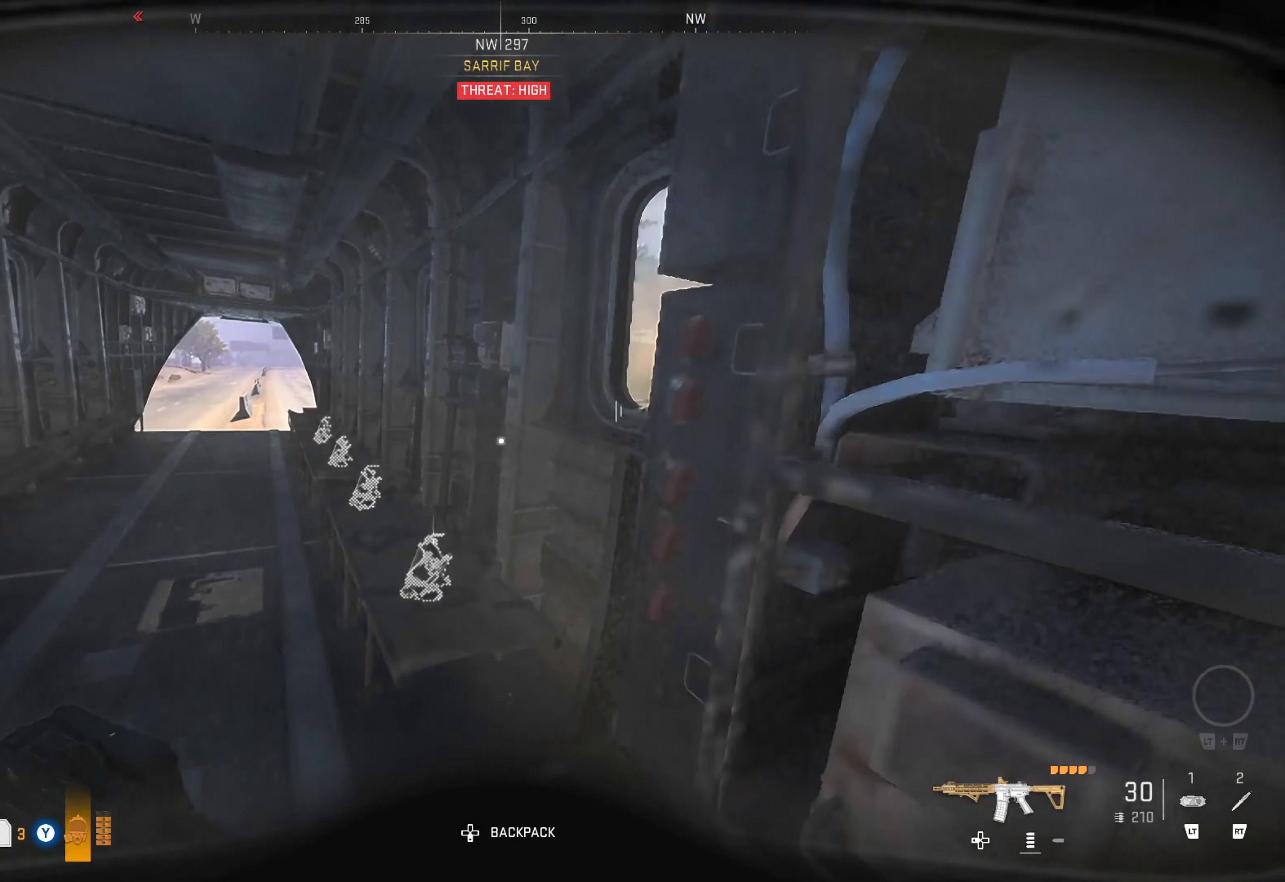
{"buttons": [], "left_stick": "up", "right_stick": "center", "events": [[183, "right_stick", "left"], [350, "left_stick", "up"], [383, "right_stick", "center"]]}
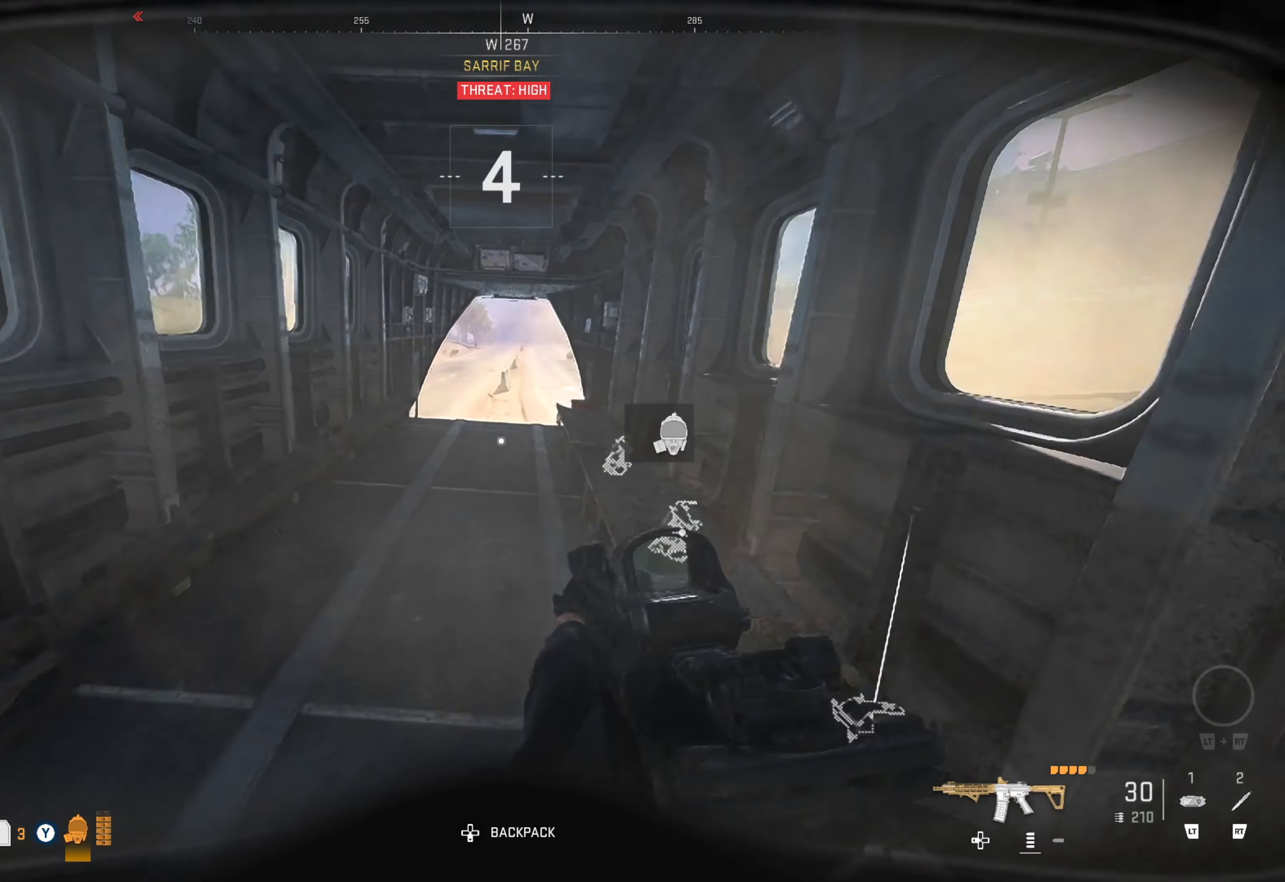
{"buttons": [], "left_stick": "center", "right_stick": "center", "events": [[200, "left_stick", "center"], [200, "right_stick", "left"], [450, "right_stick", "center"]]}
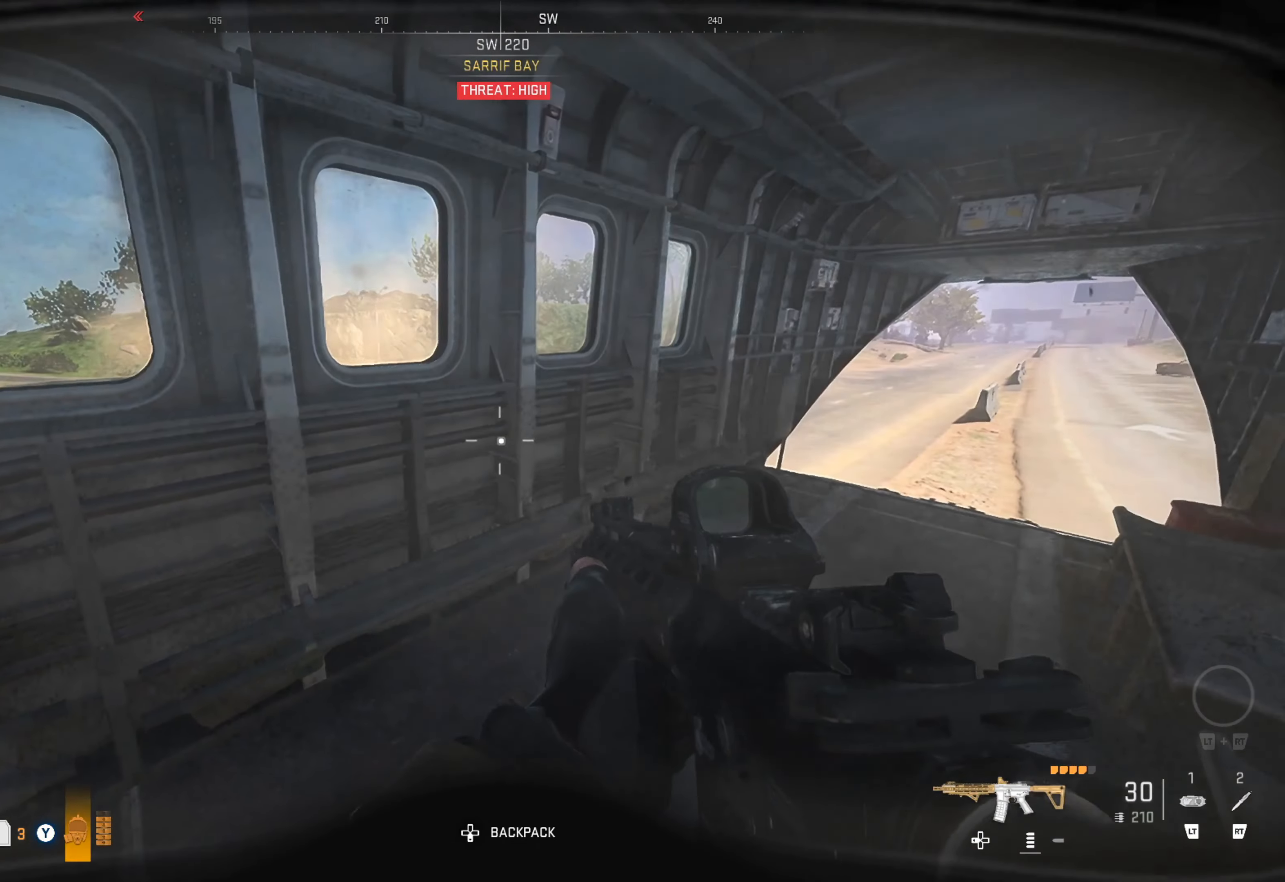
{"buttons": [], "left_stick": "center", "right_stick": "center", "events": []}
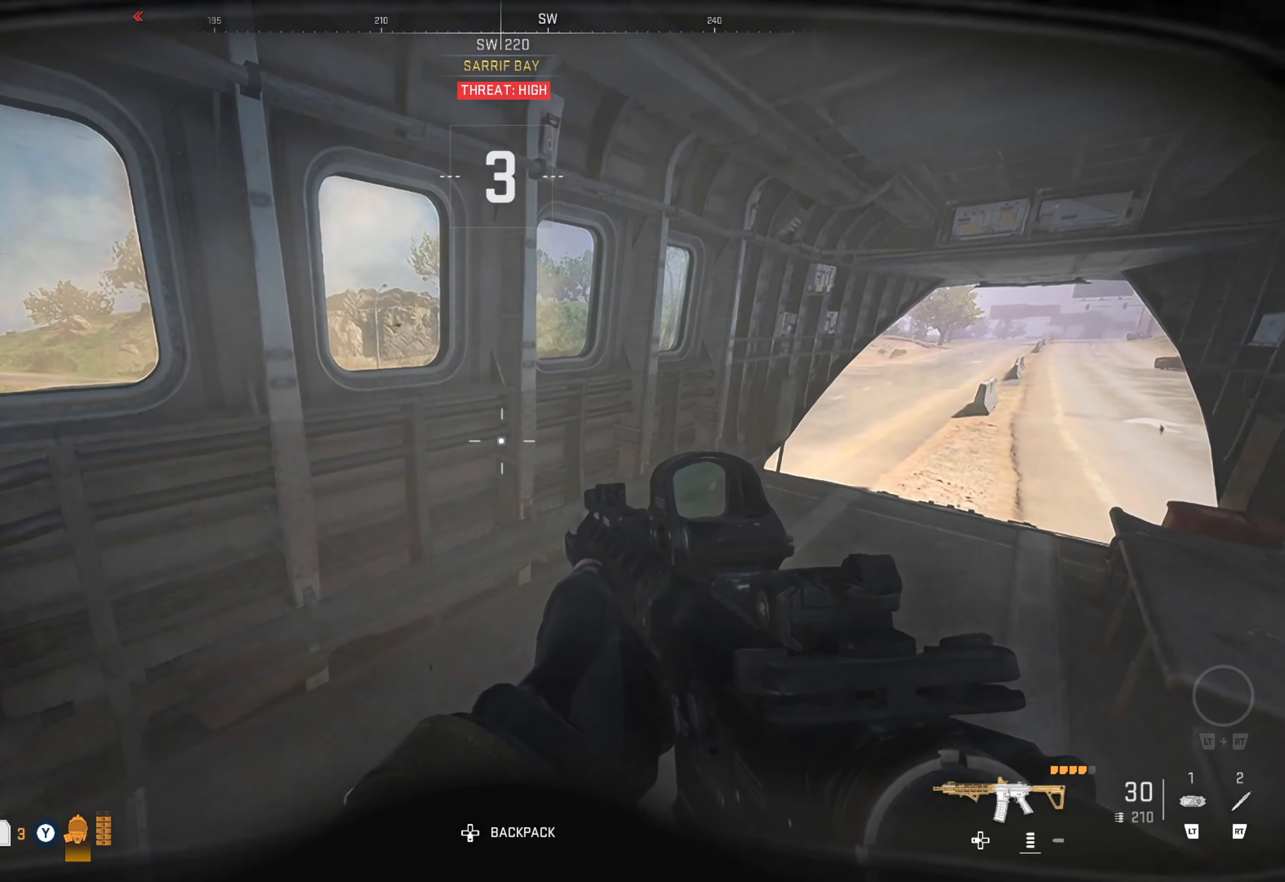
{"buttons": [], "left_stick": "center", "right_stick": "center", "events": []}
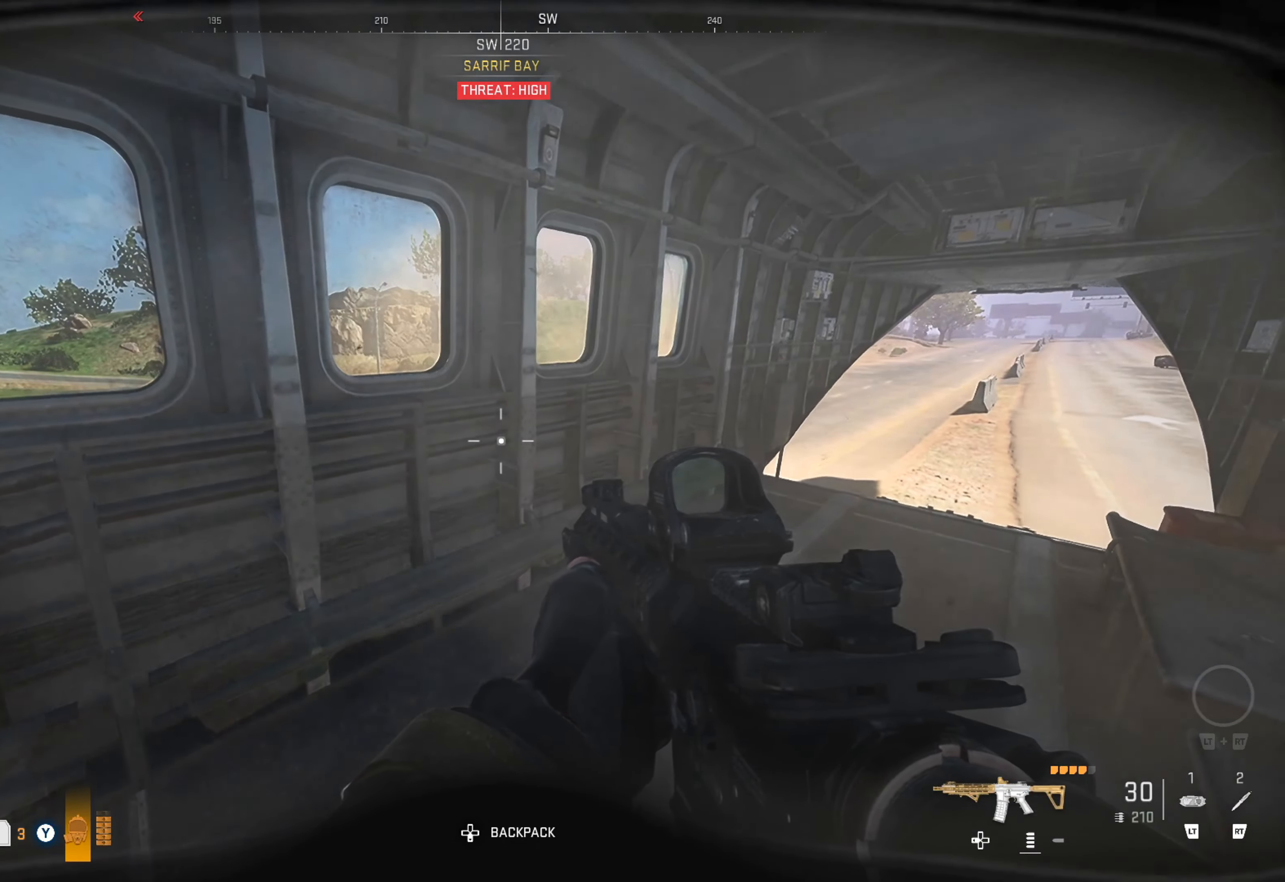
{"buttons": [], "left_stick": "center", "right_stick": "center", "events": []}
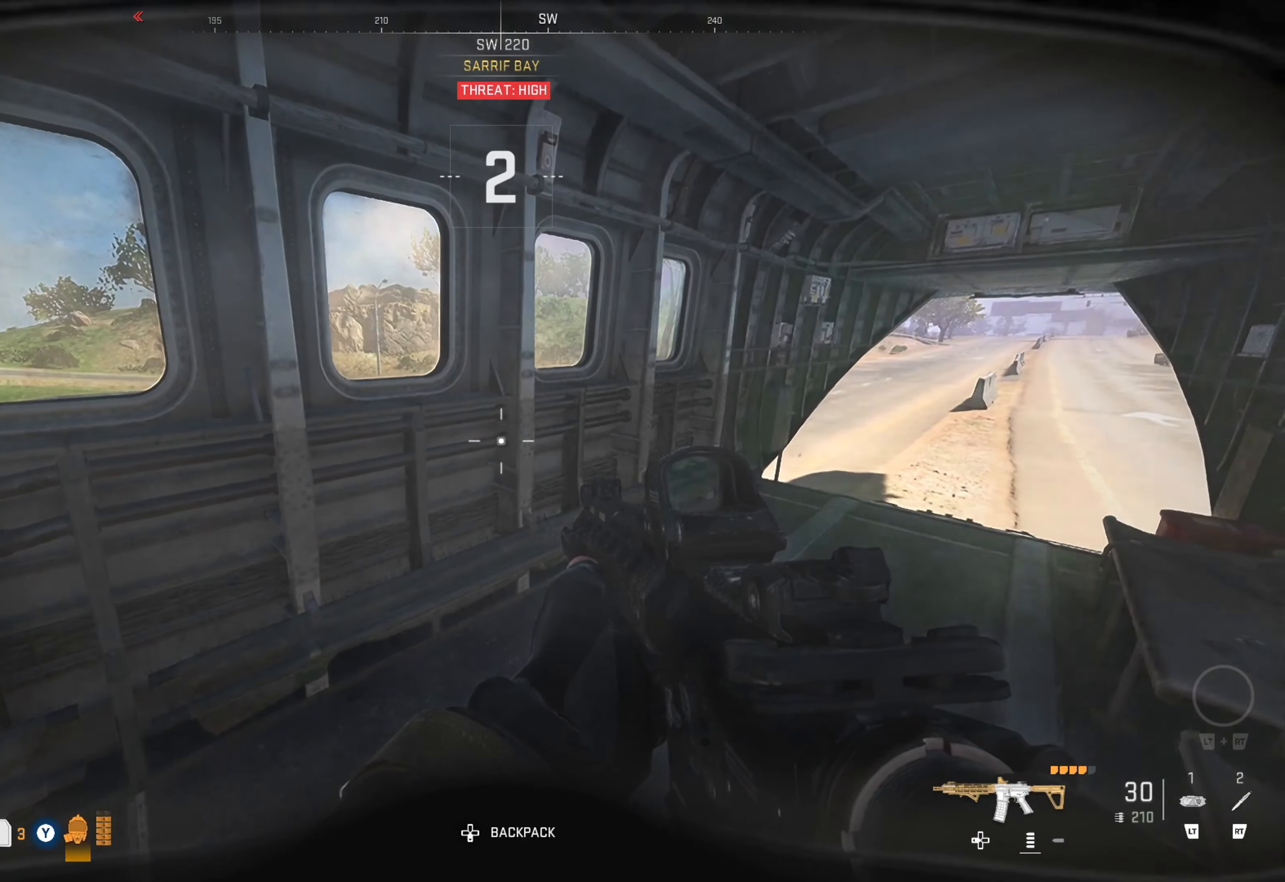
{"buttons": [], "left_stick": "center", "right_stick": "center", "events": []}
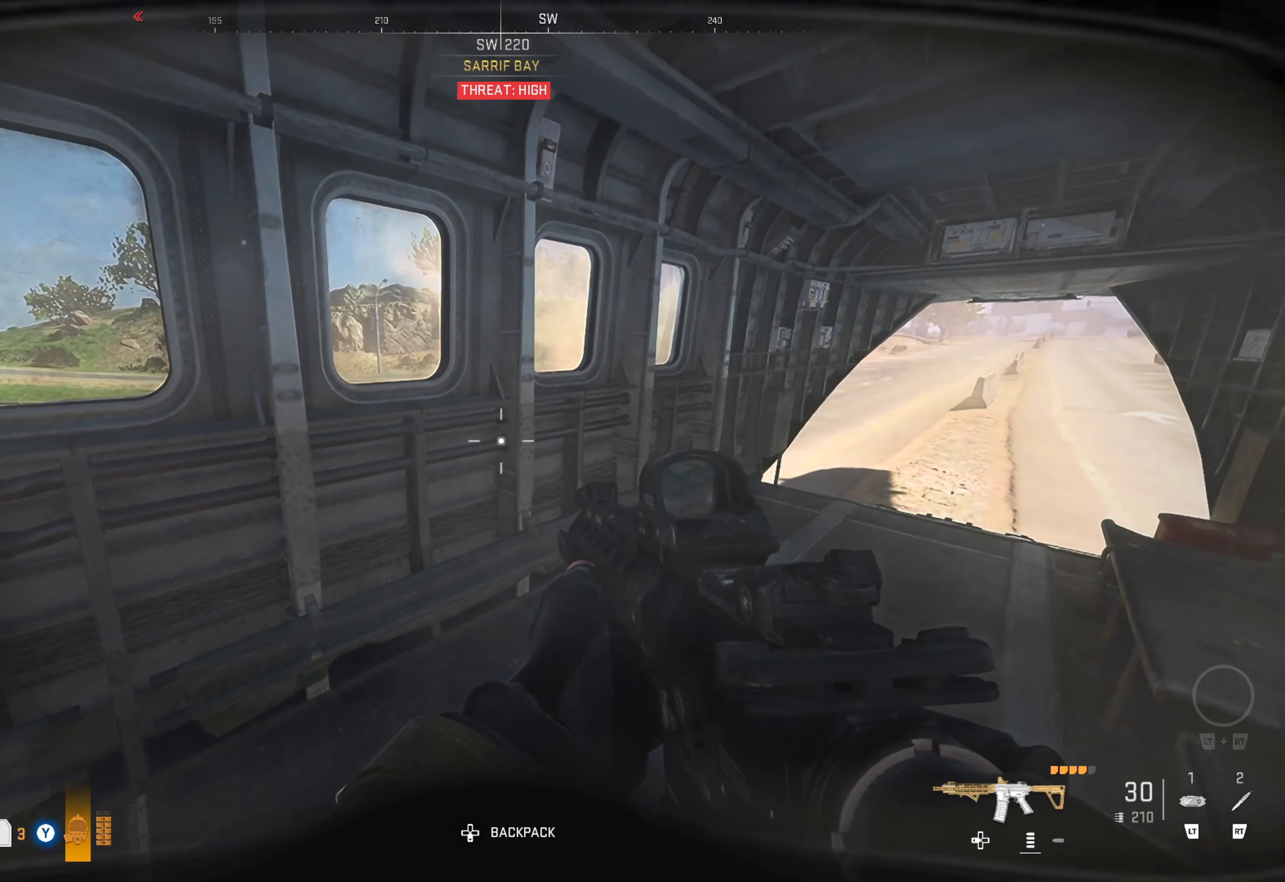
{"buttons": [], "left_stick": "center", "right_stick": "center", "events": [[34, "left_stick", "left"], [117, "right_stick", "left"], [300, "right_stick", "center"], [384, "left_stick", "center"]]}
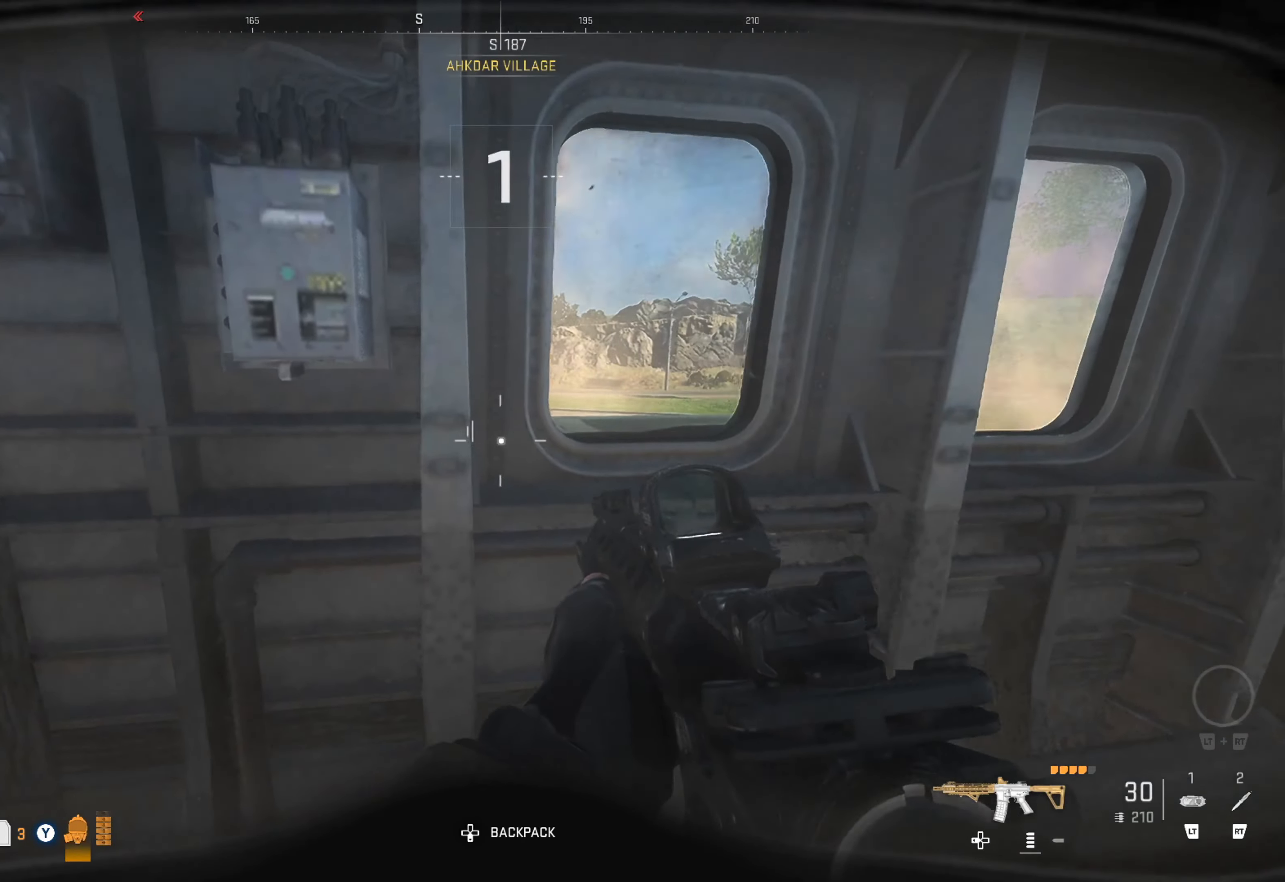
{"buttons": [], "left_stick": "up-right", "right_stick": "right", "events": [[50, "left_stick", "right"], [50, "right_stick", "right"], [300, "left_stick", "center"], [334, "right_stick", "center"], [450, "left_stick", "up-right"], [500, "right_stick", "right"]]}
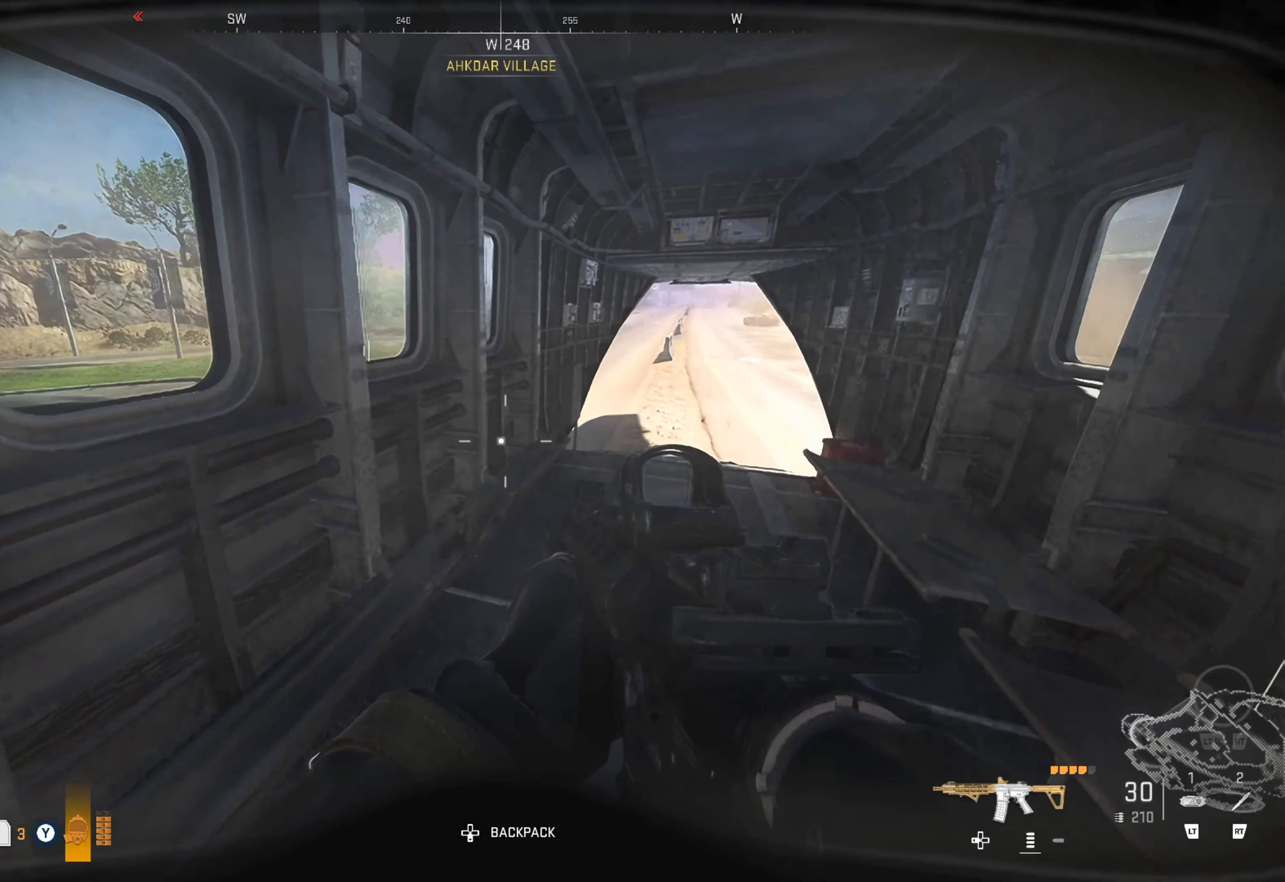
{"buttons": [], "left_stick": "up", "right_stick": "left", "events": [[100, "left_stick", "up"], [100, "right_stick", "center"], [250, "right_stick", "left"]]}
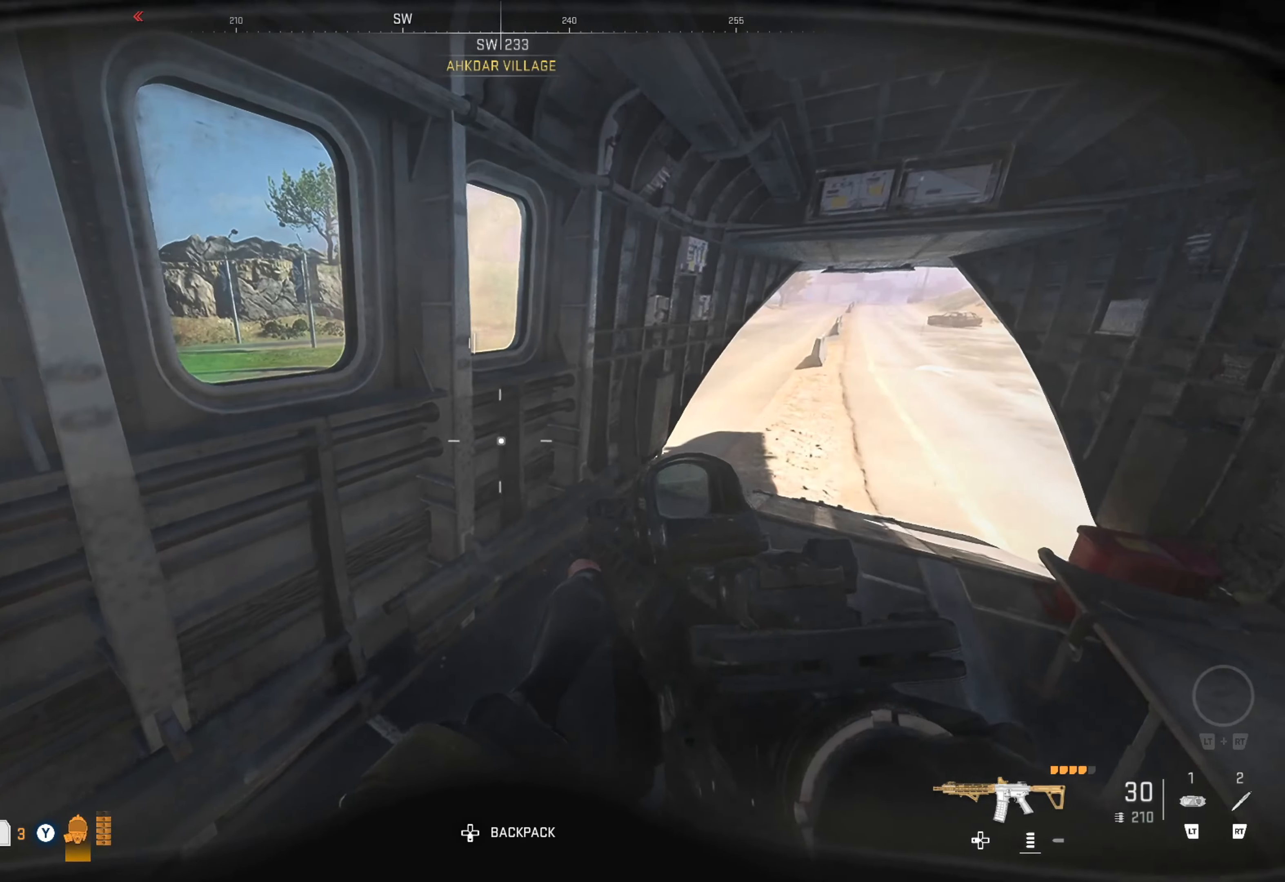
{"buttons": ["L1"], "left_stick": "center", "right_stick": "up-left", "events": [[100, "left_stick", "up-right"], [267, "right_stick", "center"], [400, "left_stick", "center"], [417, "L1", "down"], [417, "right_stick", "up-left"]]}
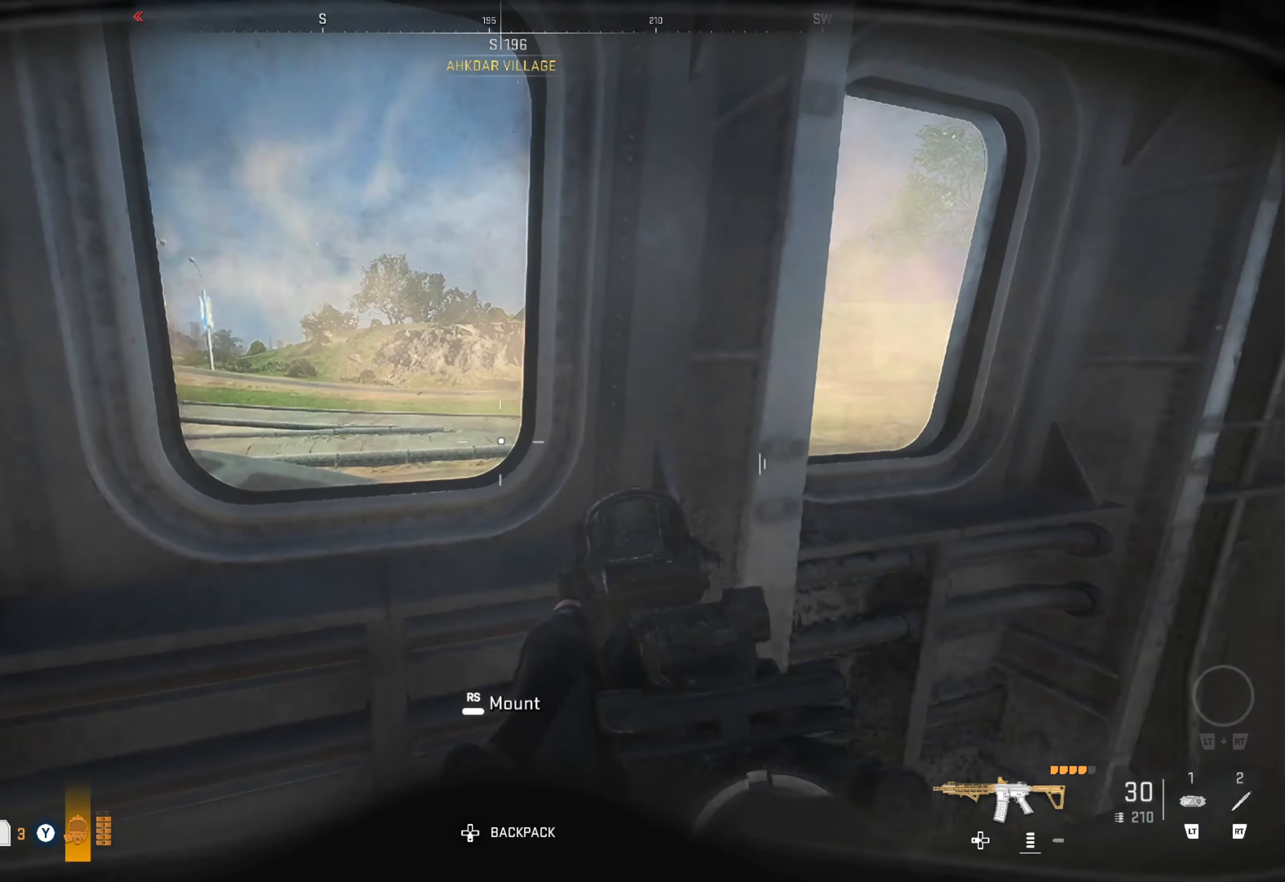
{"buttons": ["L1"], "left_stick": "right", "right_stick": "right", "events": [[50, "left_stick", "left"], [284, "left_stick", "center"], [367, "left_stick", "right"], [367, "right_stick", "center"], [434, "right_stick", "right"]]}